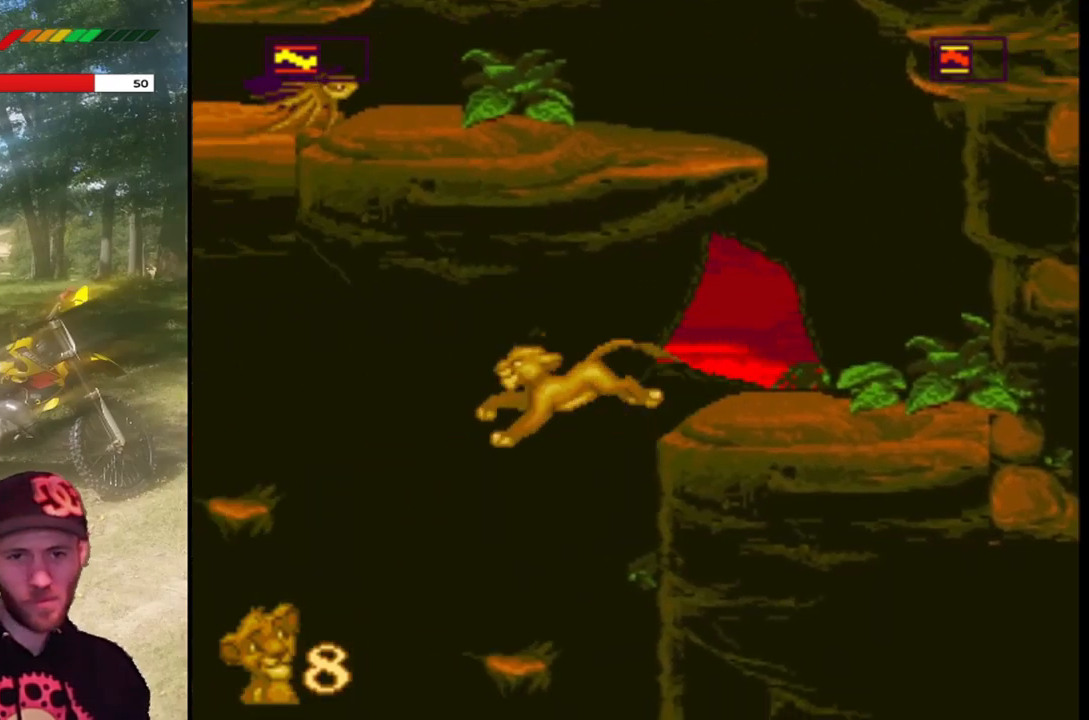
Gameplay with a controller (PlayStation layout); each line is a JSON object with the inputs held at the frame after it. "events" lists button and stick changes between this image and that frame as [ms after this image, input, new state], when the widget could be followed in between. Not read: right_stick.
{"buttons": ["CROSS", "SQUARE", "DPAD_LEFT"], "left_stick": "center", "events": [[300, "DPAD_LEFT", "down"], [467, "CROSS", "down"]]}
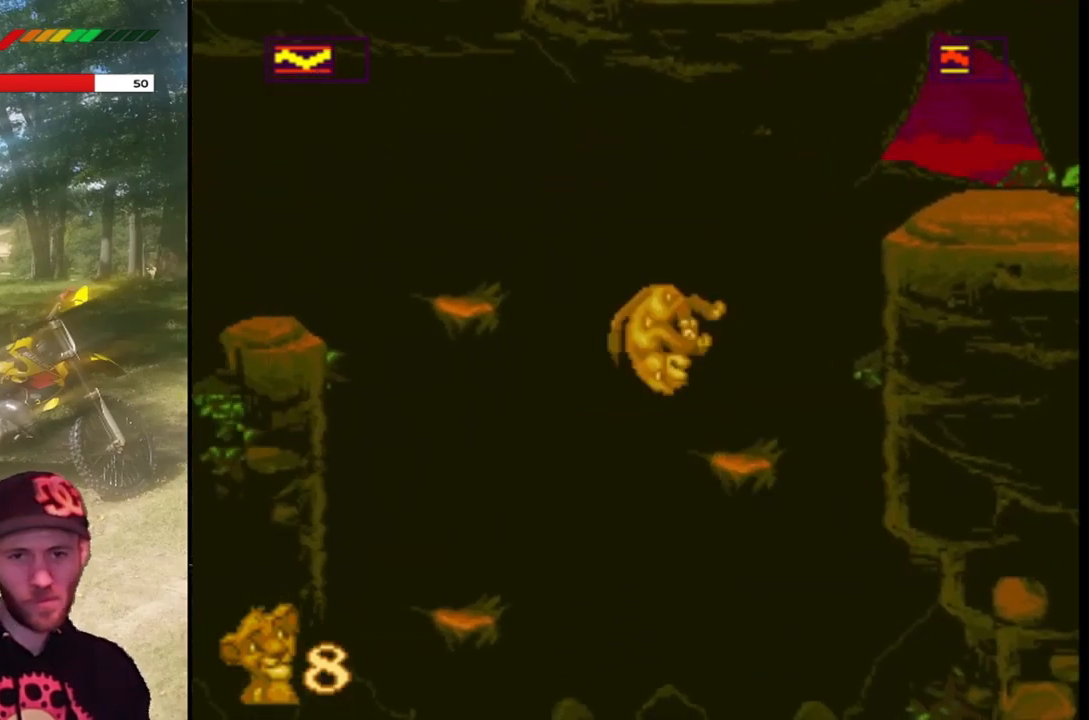
{"buttons": ["CROSS", "SQUARE"], "left_stick": "center", "events": [[100, "CROSS", "up"], [167, "DPAD_LEFT", "up"], [334, "DPAD_LEFT", "down"], [467, "DPAD_LEFT", "up"], [501, "CROSS", "down"]]}
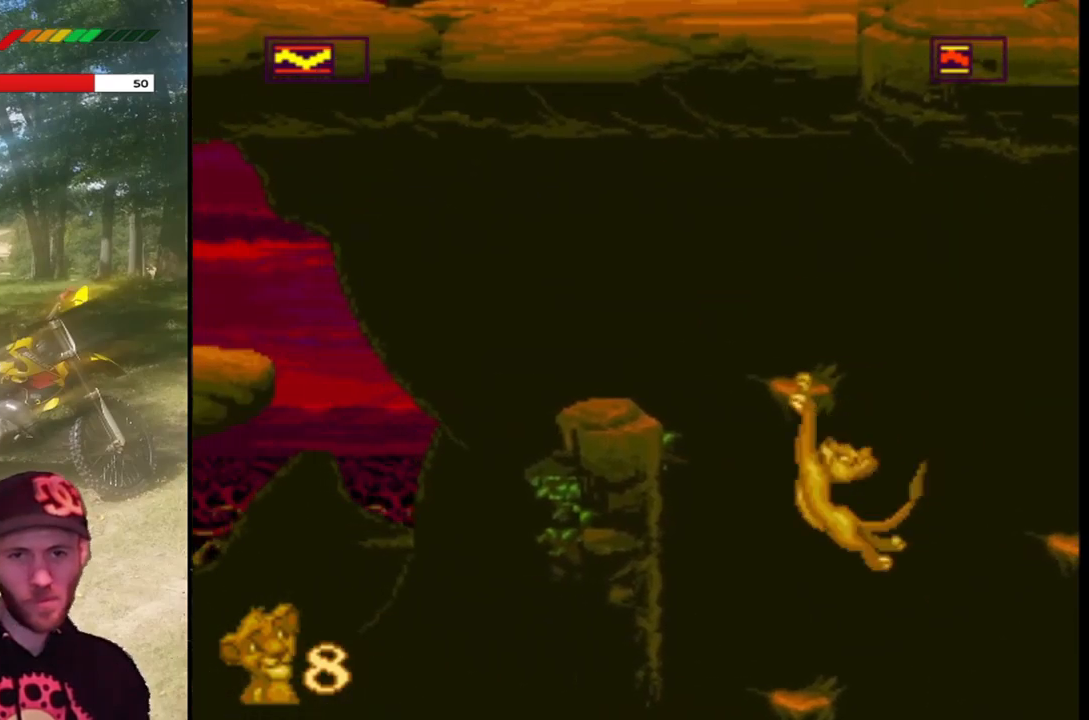
{"buttons": ["SQUARE"], "left_stick": "center", "events": [[66, "DPAD_LEFT", "down"], [133, "CROSS", "up"], [166, "DPAD_LEFT", "up"]]}
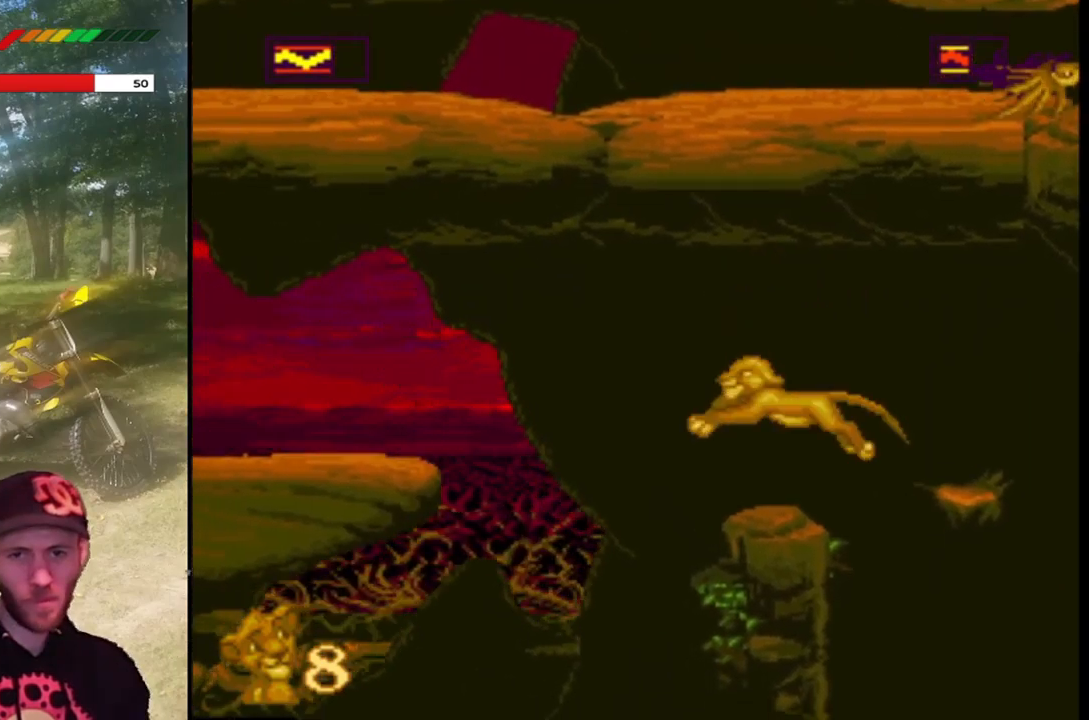
{"buttons": ["SQUARE", "DPAD_LEFT"], "left_stick": "center", "events": [[100, "DPAD_LEFT", "down"], [200, "CROSS", "down"], [400, "CROSS", "up"]]}
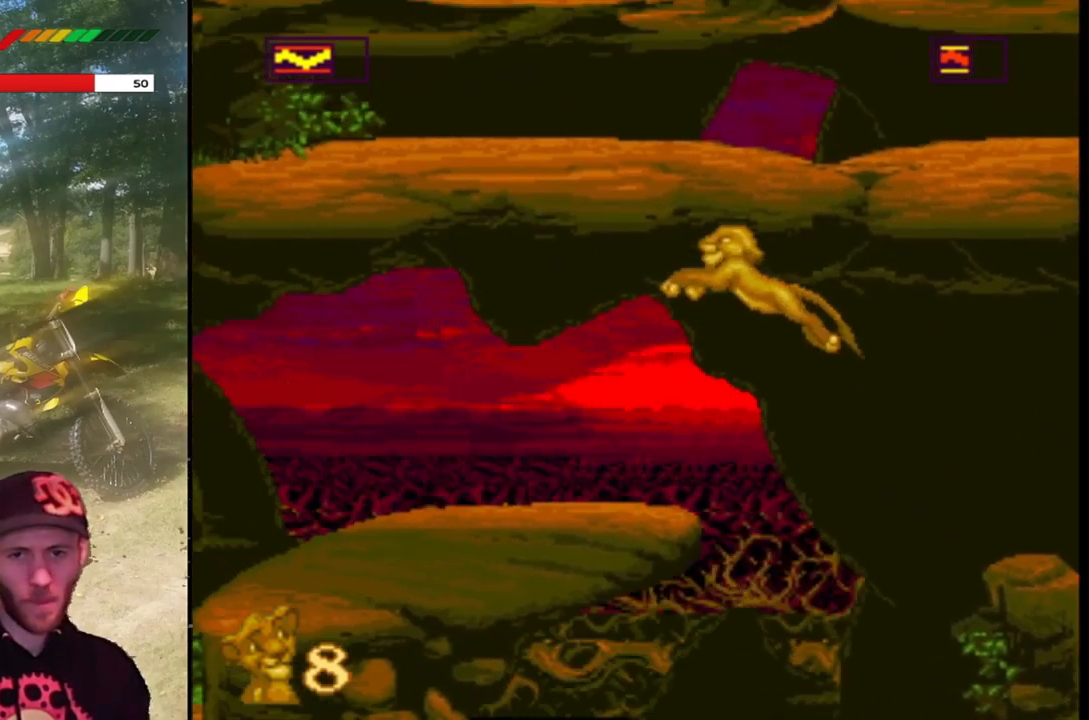
{"buttons": ["SQUARE", "DPAD_LEFT"], "left_stick": "center", "events": []}
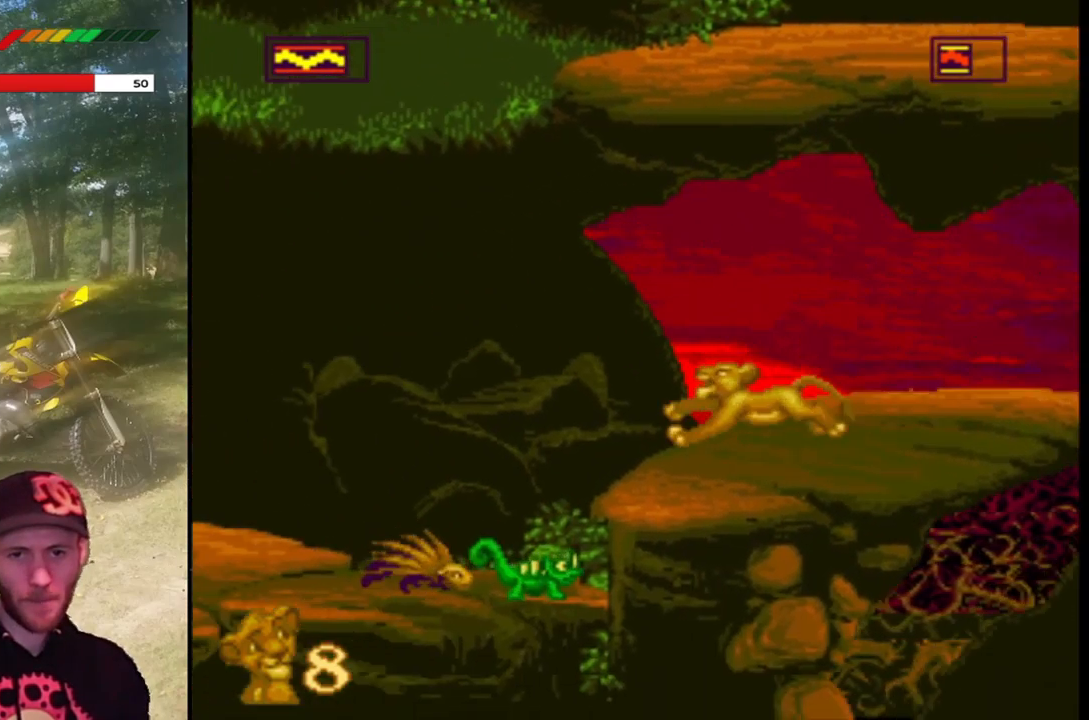
{"buttons": ["SQUARE", "DPAD_LEFT"], "left_stick": "center", "events": [[200, "CROSS", "down"], [367, "CROSS", "up"]]}
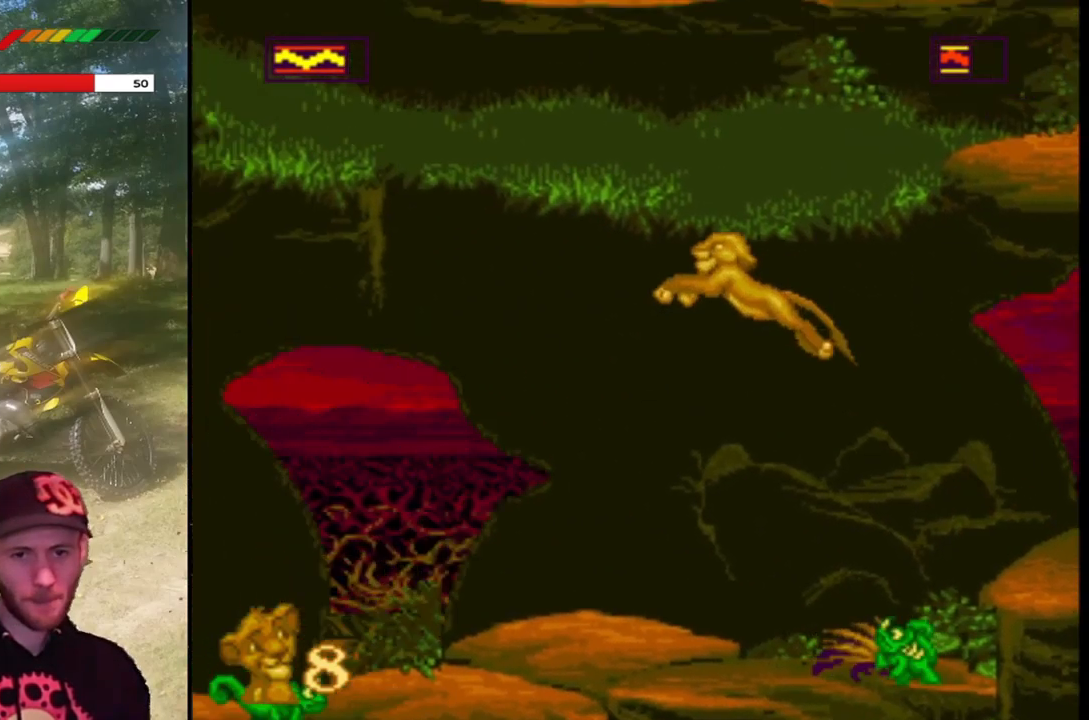
{"buttons": ["SQUARE", "DPAD_LEFT"], "left_stick": "center", "events": [[166, "DPAD_LEFT", "up"], [500, "DPAD_LEFT", "down"]]}
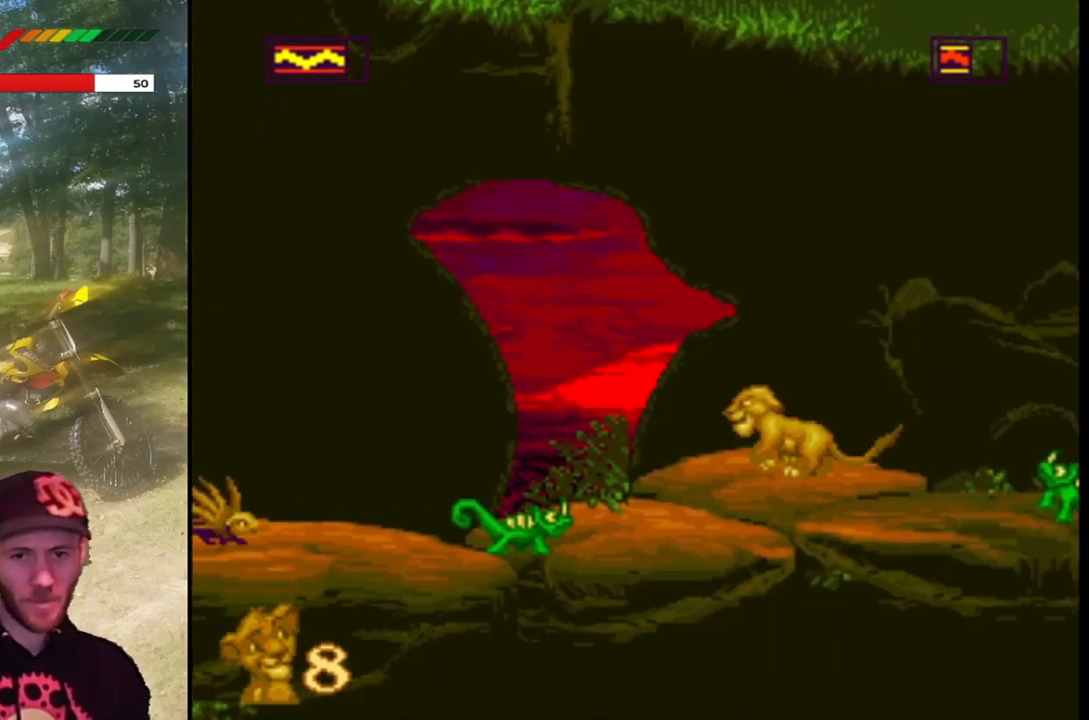
{"buttons": ["SQUARE"], "left_stick": "center", "events": [[100, "CROSS", "down"], [134, "DPAD_LEFT", "up"], [233, "CROSS", "up"], [266, "DPAD_LEFT", "down"], [400, "DPAD_LEFT", "up"]]}
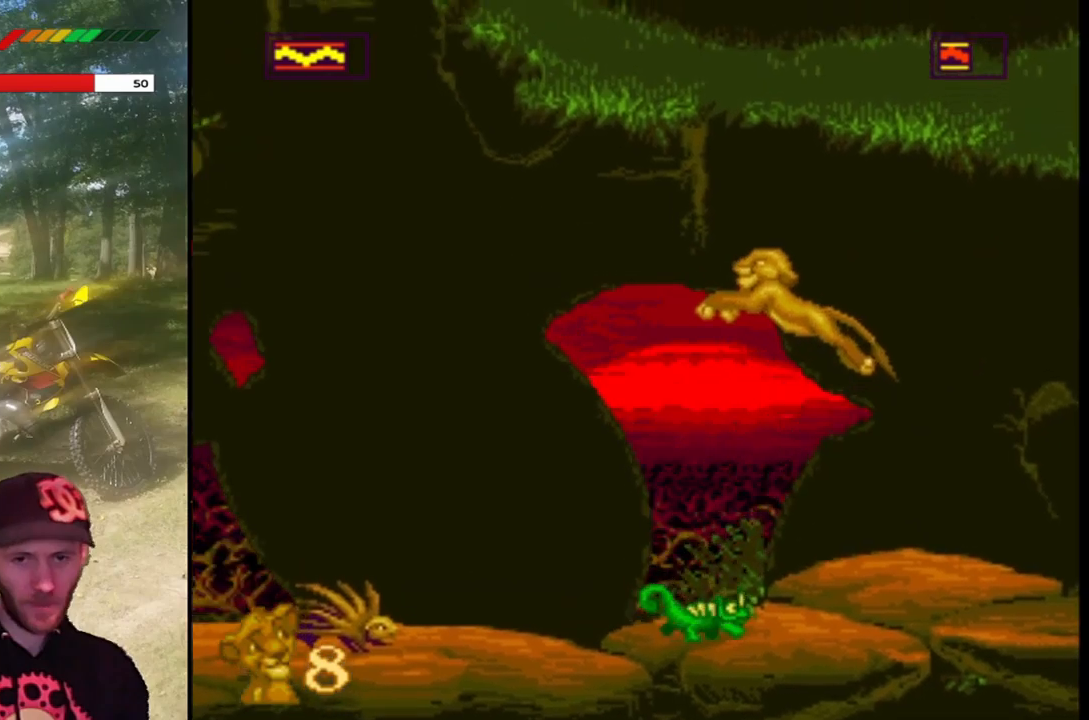
{"buttons": ["SQUARE", "DPAD_LEFT"], "left_stick": "center", "events": [[67, "DPAD_LEFT", "down"], [167, "DPAD_LEFT", "up"], [434, "DPAD_LEFT", "down"]]}
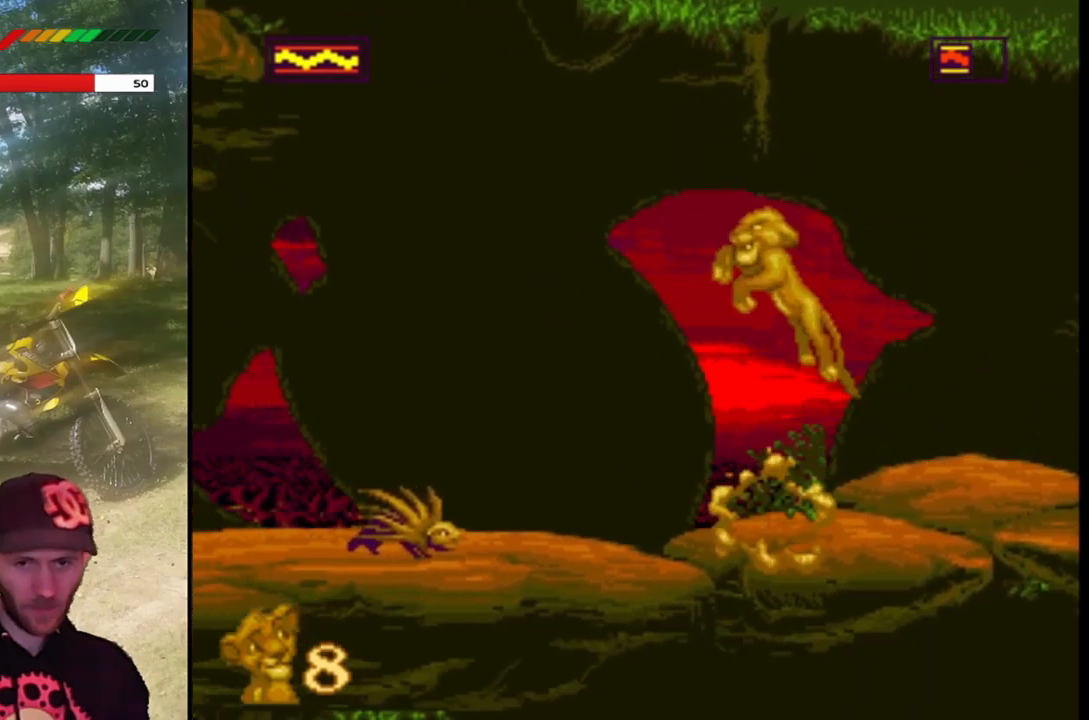
{"buttons": ["SQUARE", "DPAD_DOWN", "DPAD_LEFT"], "left_stick": "center", "events": [[334, "DPAD_DOWN", "down"]]}
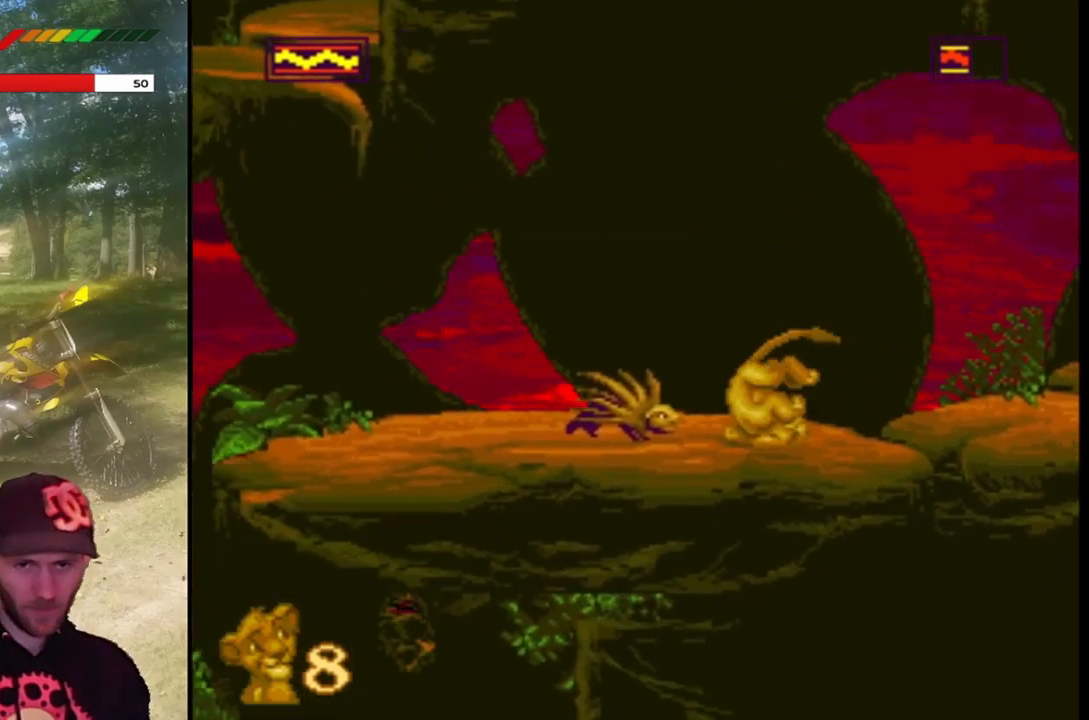
{"buttons": ["SQUARE", "DPAD_LEFT"], "left_stick": "center", "events": [[167, "DPAD_DOWN", "up"]]}
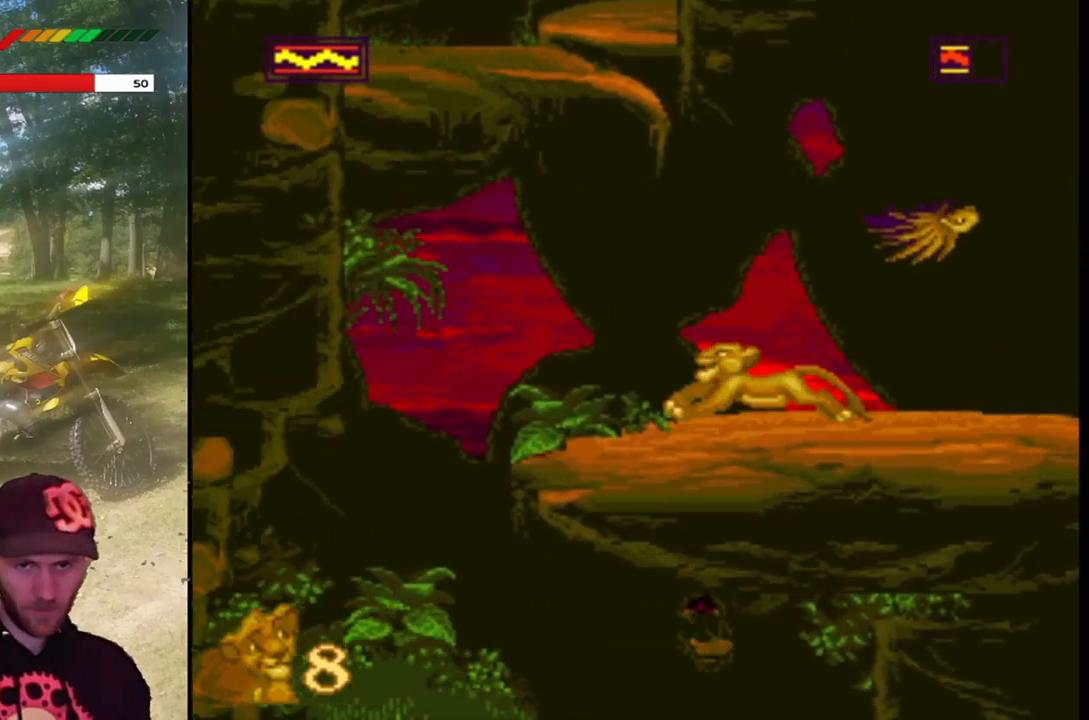
{"buttons": ["SQUARE", "DPAD_RIGHT"], "left_stick": "center", "events": [[434, "DPAD_LEFT", "up"], [501, "DPAD_RIGHT", "down"]]}
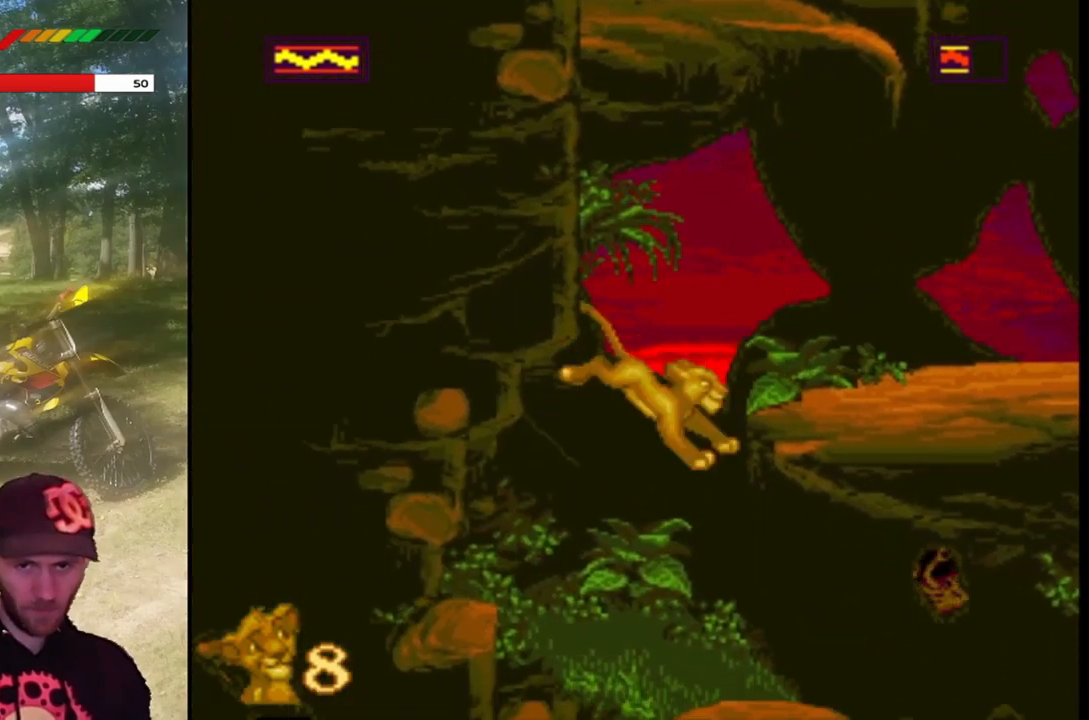
{"buttons": ["SQUARE", "DPAD_RIGHT"], "left_stick": "center", "events": [[167, "DPAD_DOWN", "down"], [167, "DPAD_RIGHT", "up"], [367, "DPAD_DOWN", "up"], [367, "DPAD_RIGHT", "down"]]}
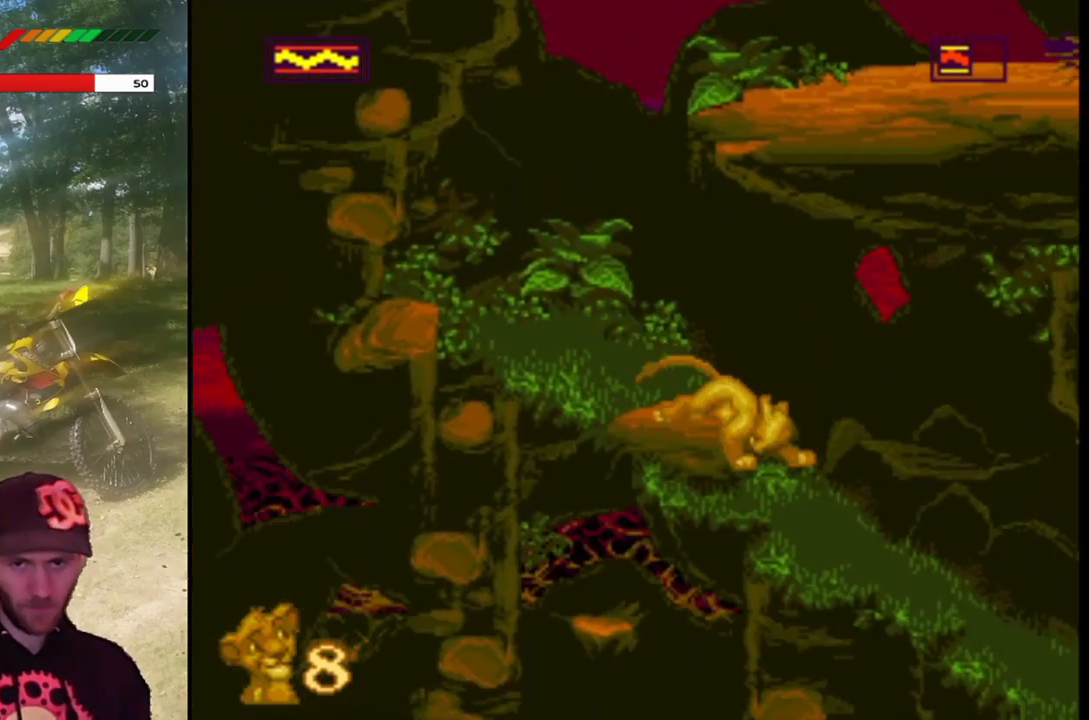
{"buttons": ["SQUARE", "DPAD_RIGHT"], "left_stick": "center", "events": []}
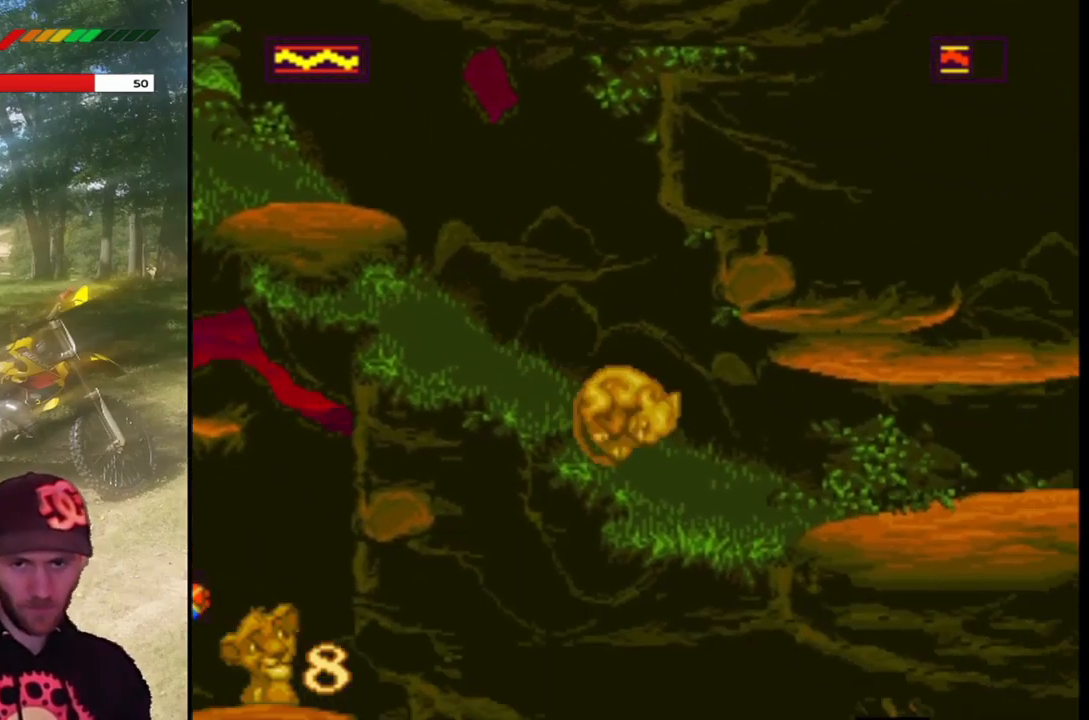
{"buttons": ["SQUARE", "DPAD_RIGHT"], "left_stick": "center", "events": []}
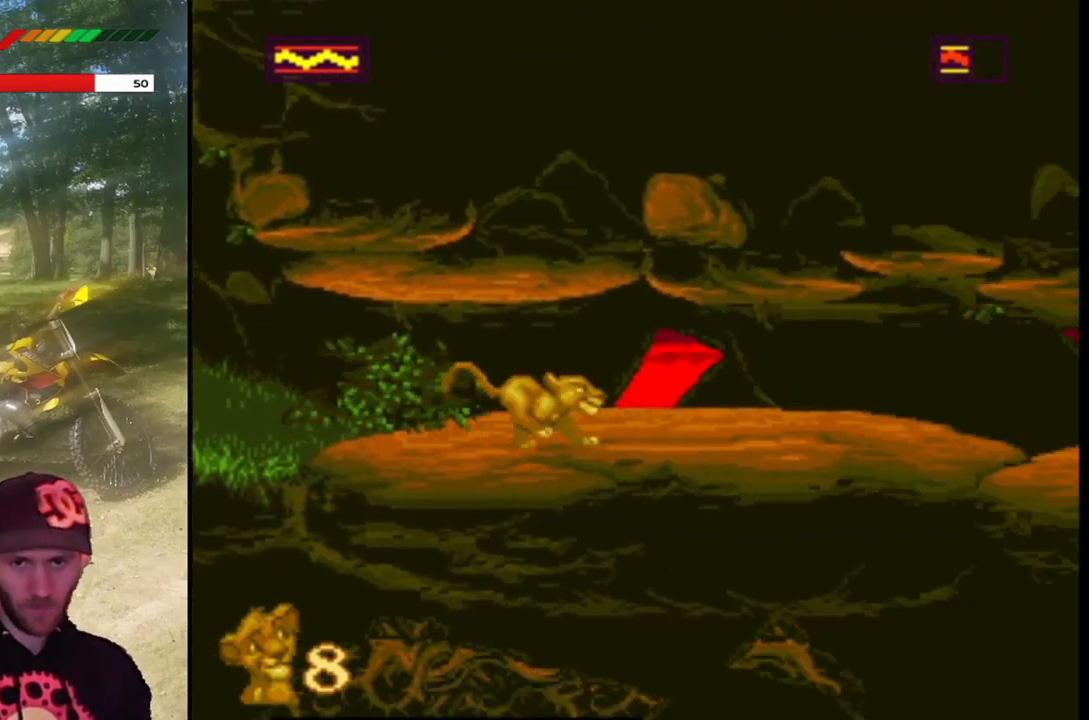
{"buttons": ["SQUARE", "DPAD_RIGHT"], "left_stick": "center", "events": []}
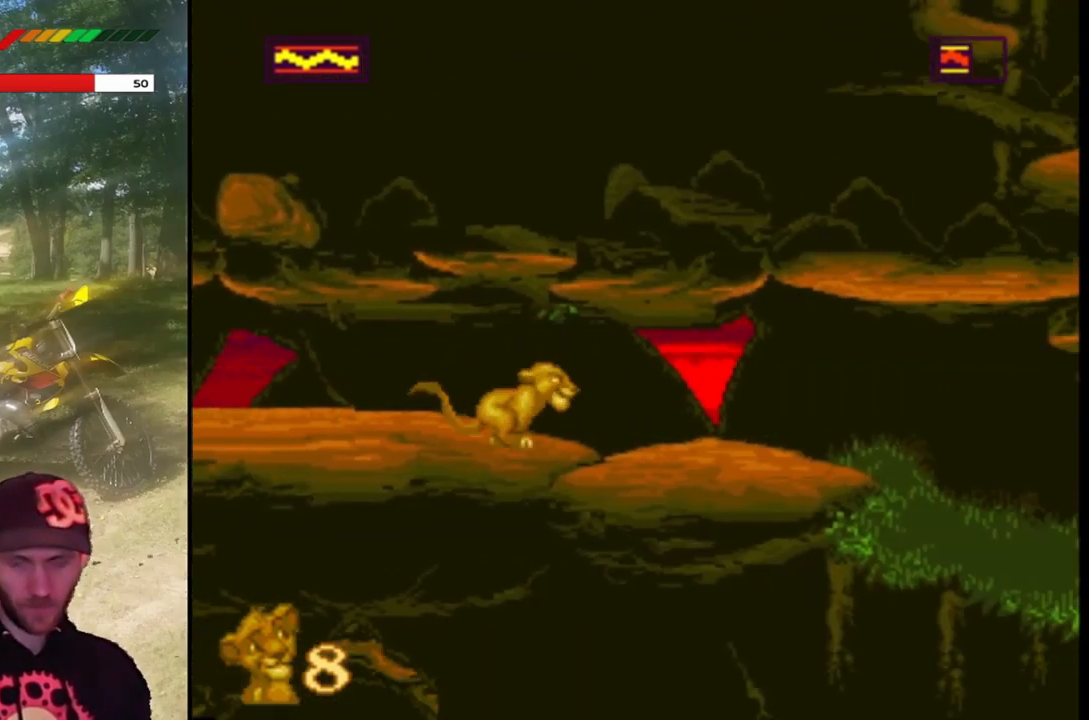
{"buttons": ["SQUARE", "DPAD_RIGHT"], "left_stick": "center", "events": []}
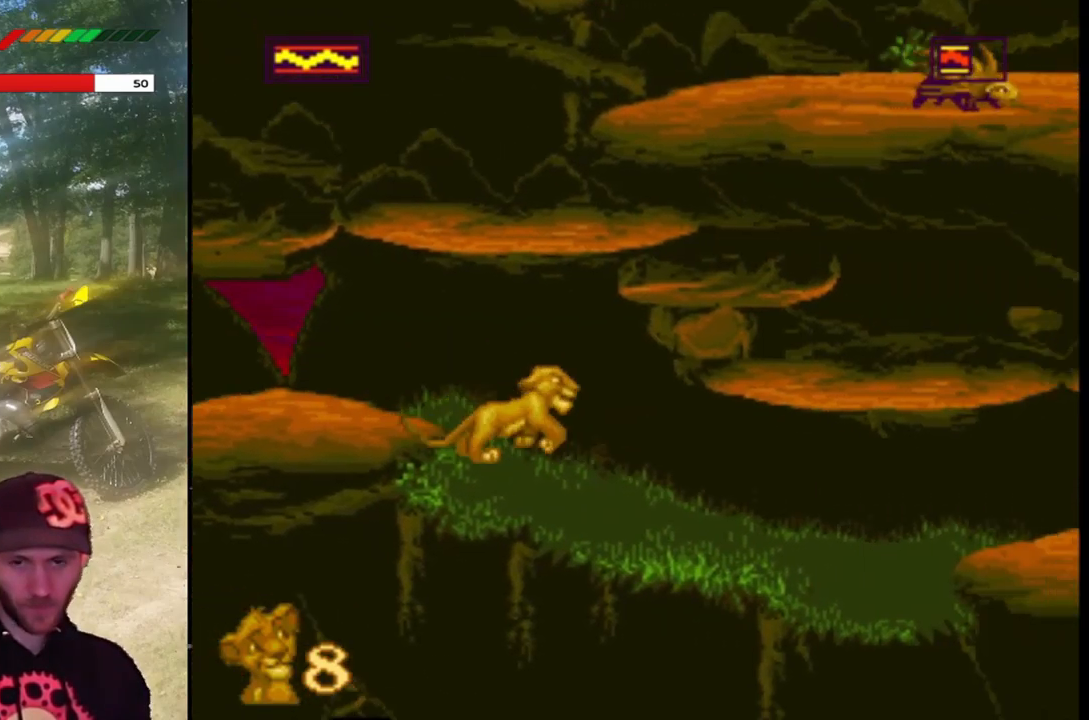
{"buttons": ["SQUARE", "DPAD_RIGHT"], "left_stick": "center", "events": []}
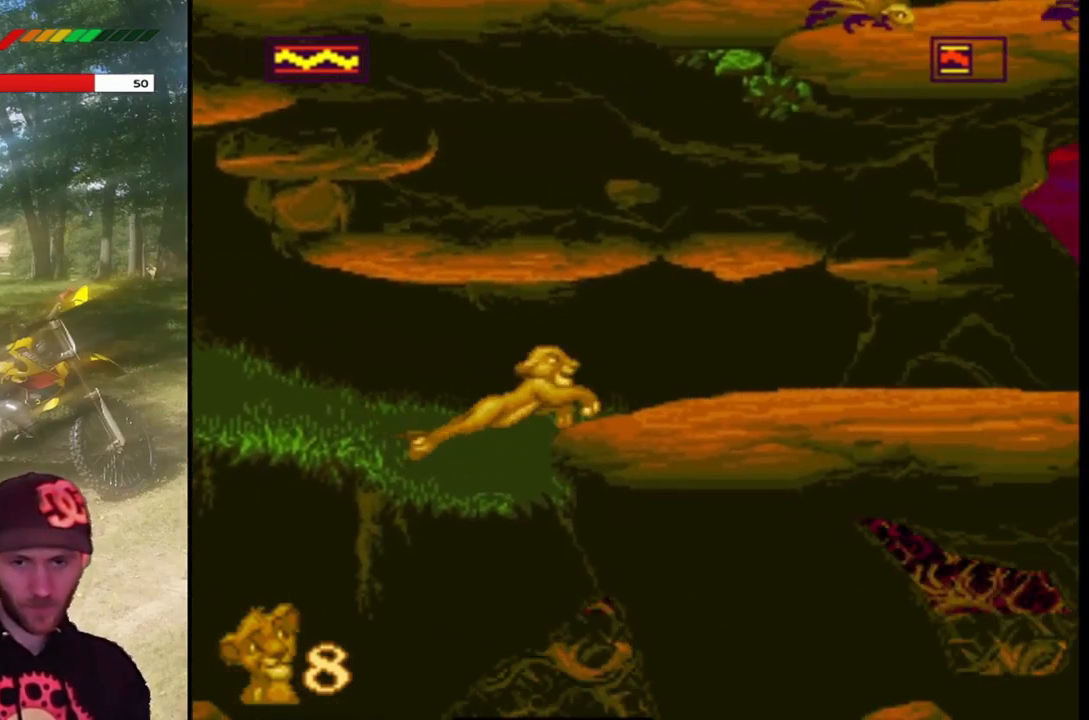
{"buttons": ["SQUARE", "DPAD_RIGHT"], "left_stick": "center", "events": []}
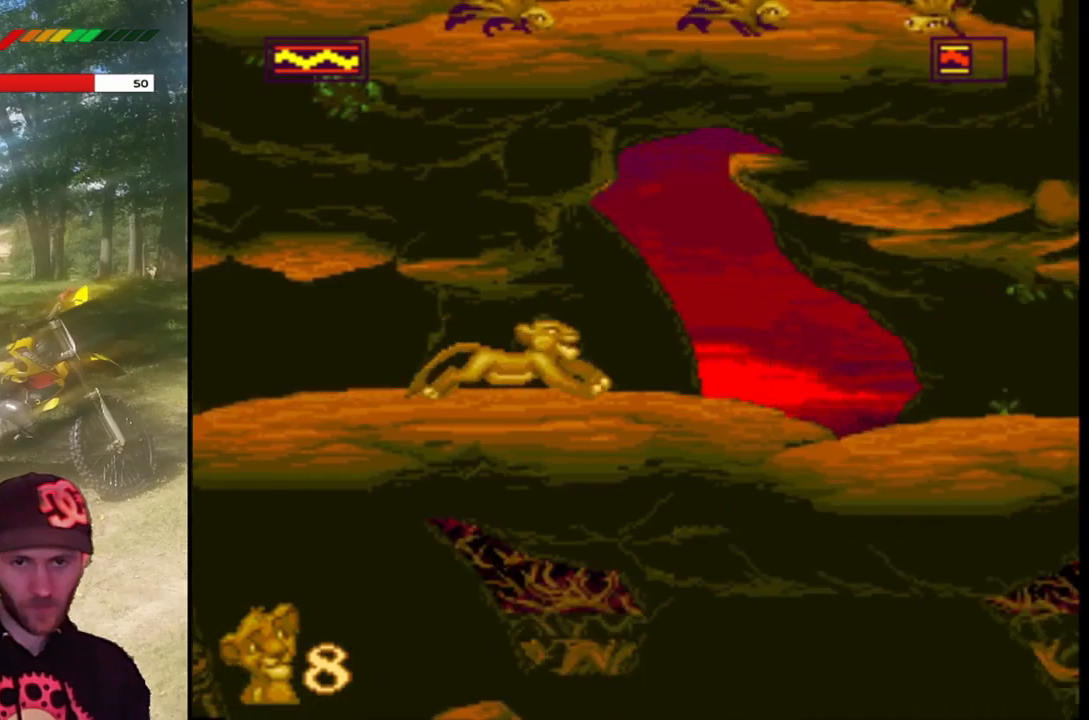
{"buttons": ["SQUARE", "DPAD_RIGHT"], "left_stick": "center", "events": []}
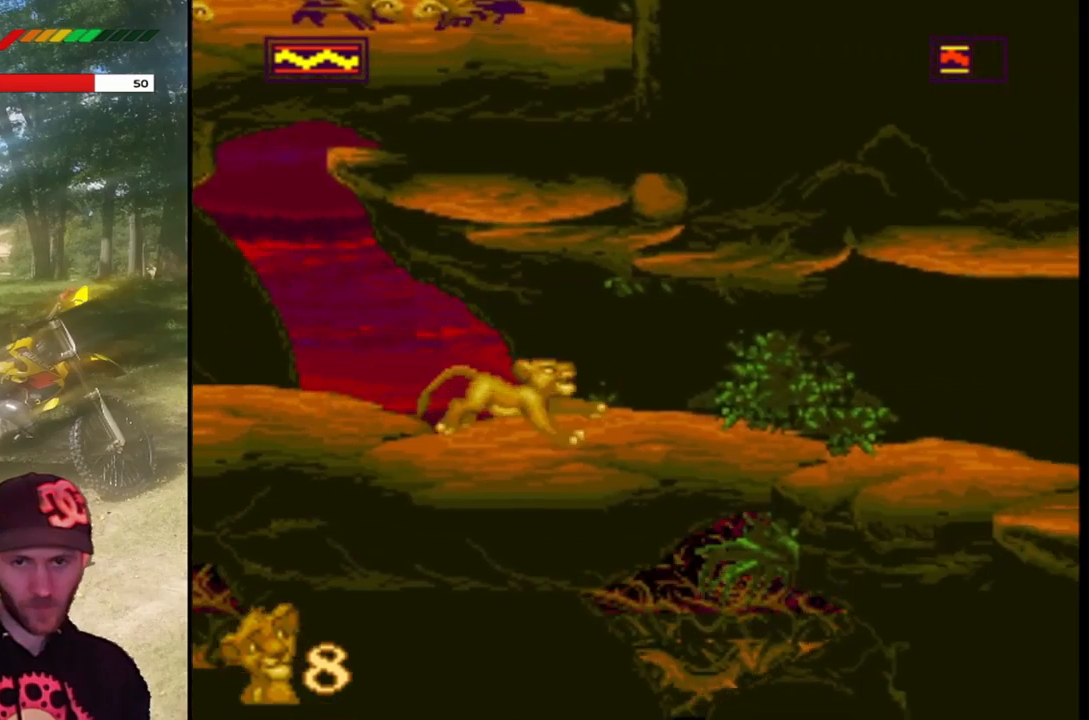
{"buttons": ["SQUARE", "DPAD_RIGHT"], "left_stick": "center", "events": []}
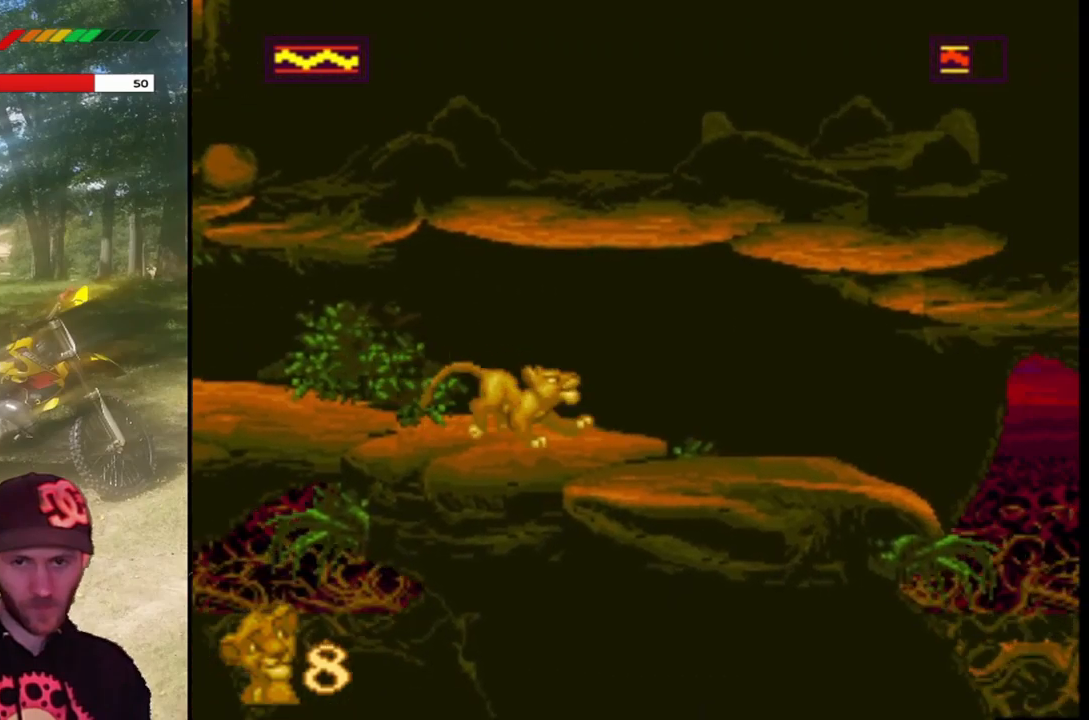
{"buttons": ["SQUARE", "DPAD_RIGHT"], "left_stick": "center", "events": []}
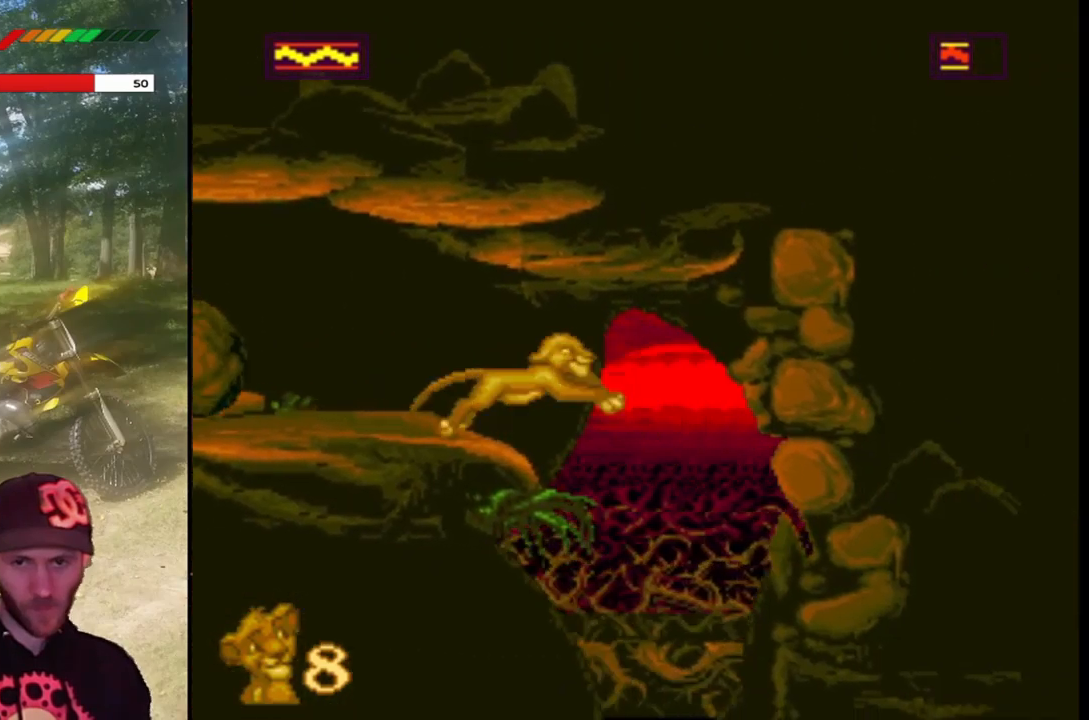
{"buttons": ["SQUARE", "DPAD_LEFT"], "left_stick": "center", "events": [[167, "DPAD_RIGHT", "up"], [234, "DPAD_LEFT", "down"]]}
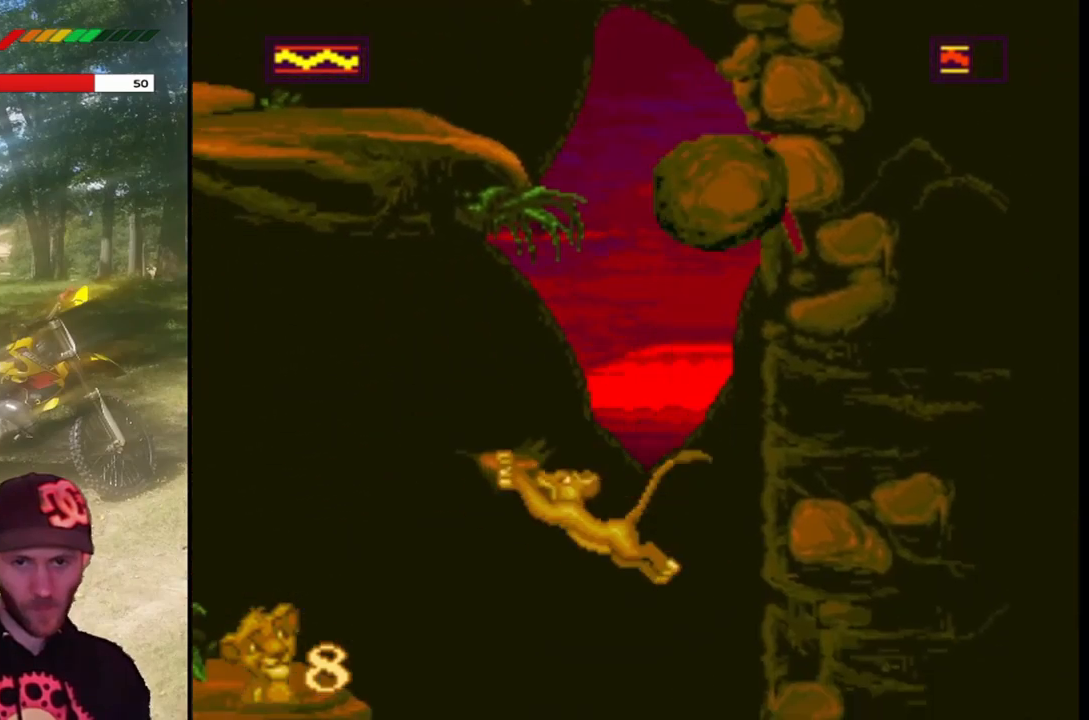
{"buttons": ["SQUARE"], "left_stick": "center", "events": [[66, "DPAD_LEFT", "up"]]}
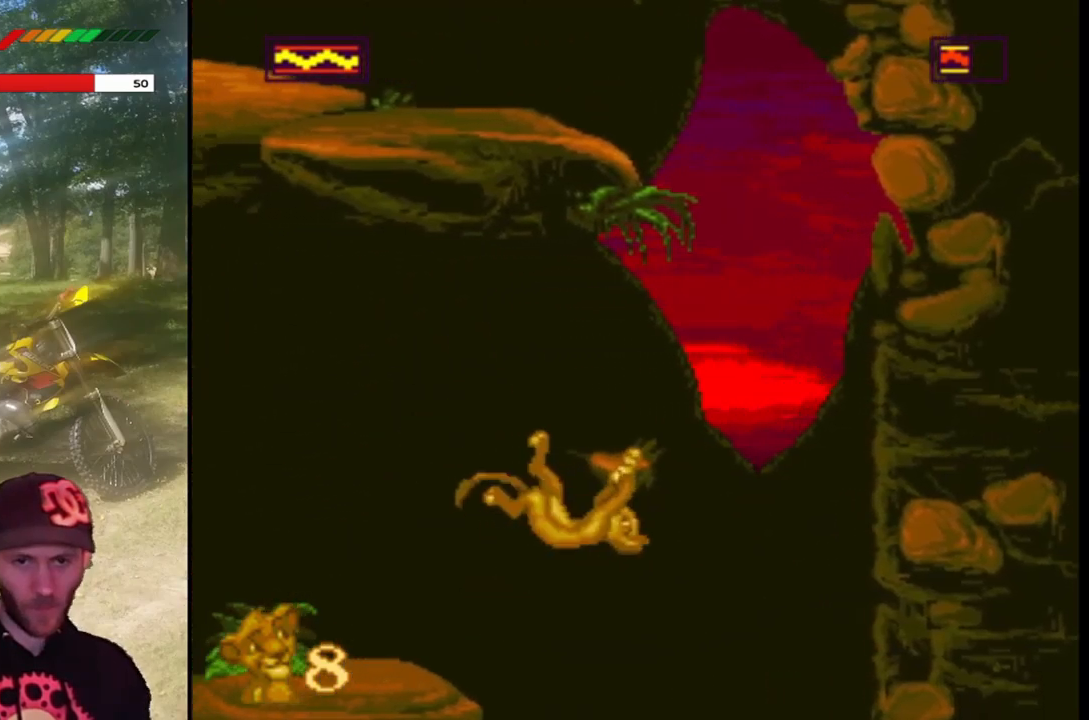
{"buttons": ["SQUARE", "DPAD_LEFT"], "left_stick": "center", "events": [[434, "DPAD_LEFT", "down"]]}
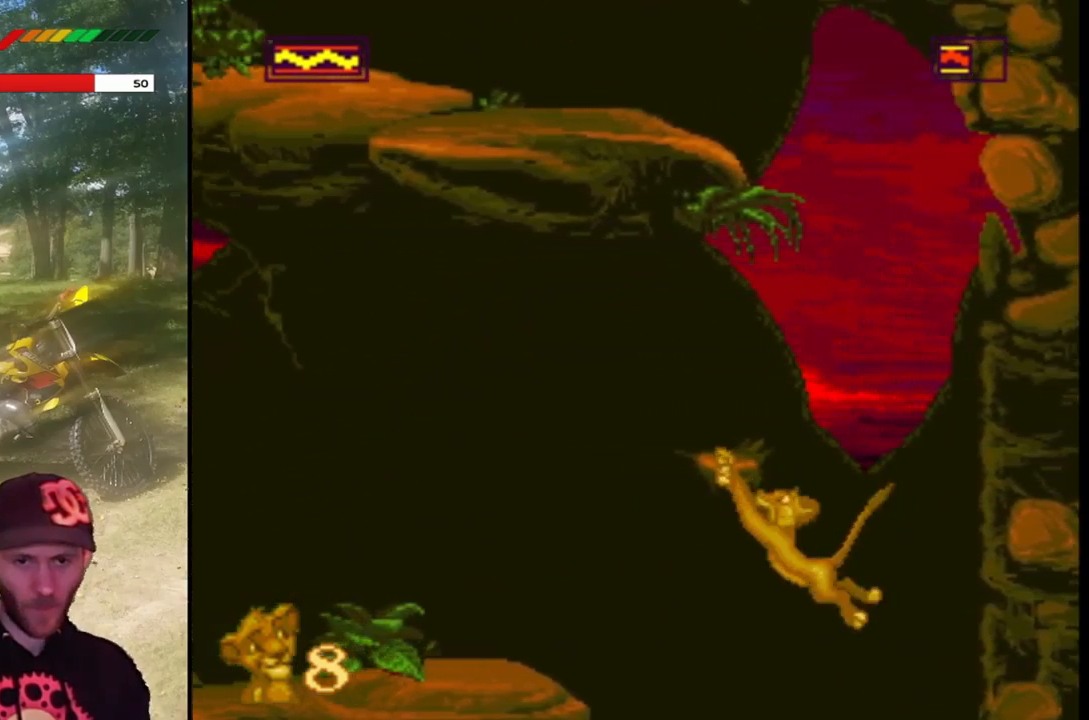
{"buttons": ["SQUARE", "DPAD_LEFT"], "left_stick": "center", "events": [[167, "CROSS", "down"], [300, "CROSS", "up"]]}
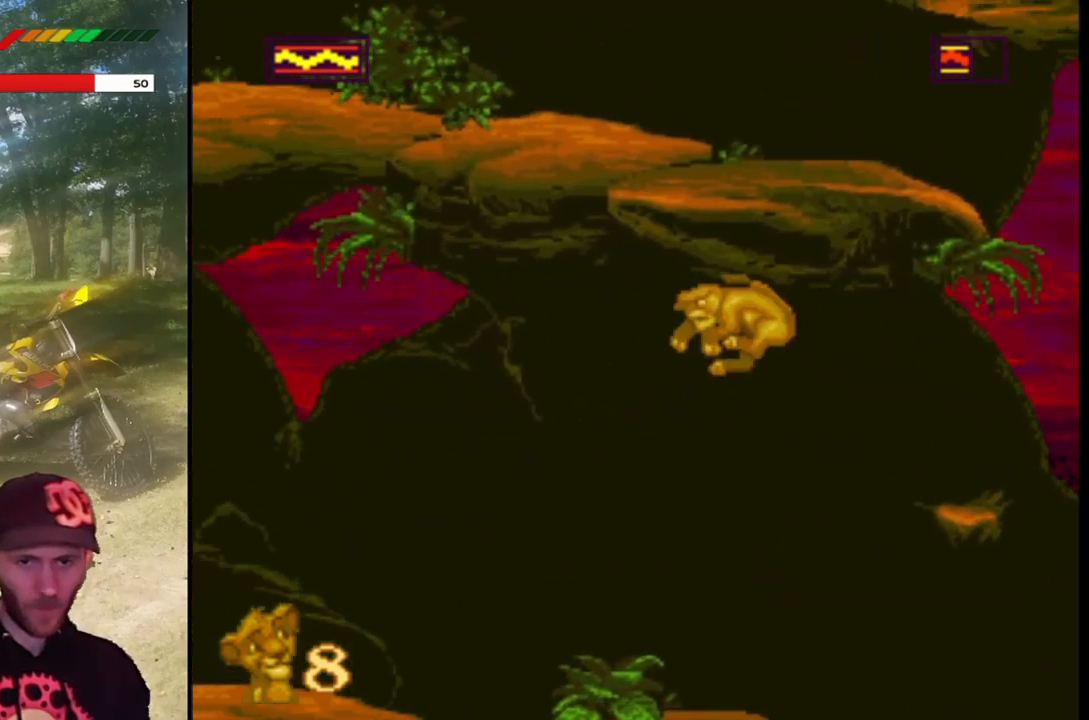
{"buttons": ["SQUARE", "DPAD_LEFT"], "left_stick": "center", "events": [[134, "DPAD_LEFT", "up"], [501, "DPAD_LEFT", "down"]]}
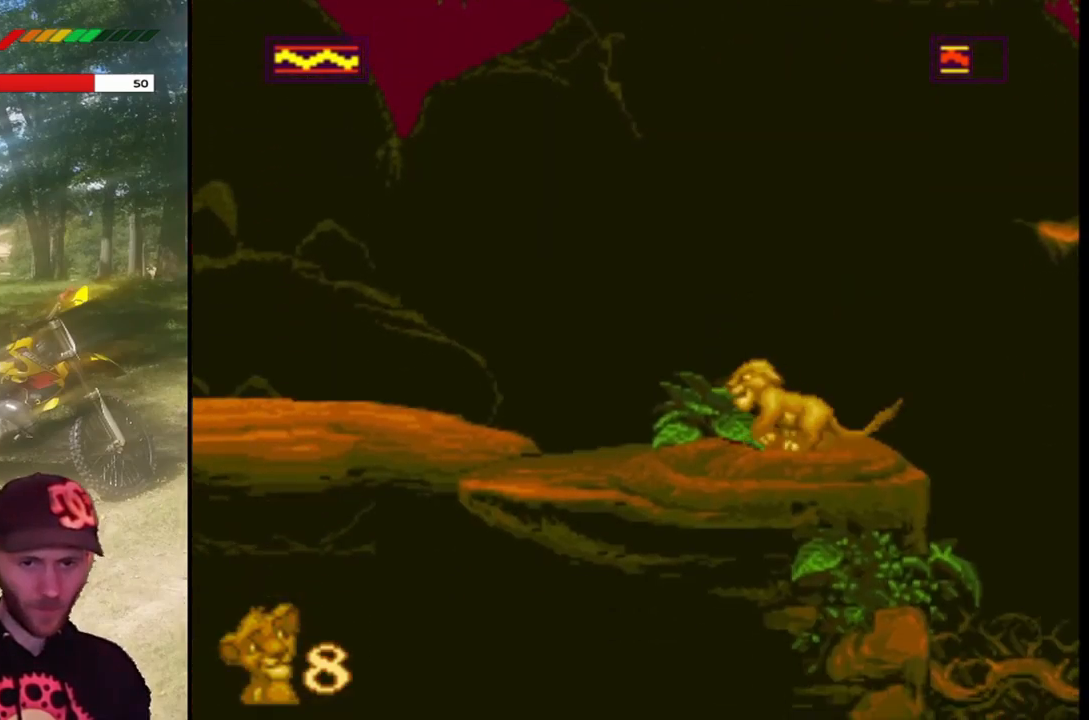
{"buttons": ["SQUARE", "DPAD_LEFT"], "left_stick": "center", "events": [[200, "DPAD_LEFT", "up"], [467, "DPAD_LEFT", "down"]]}
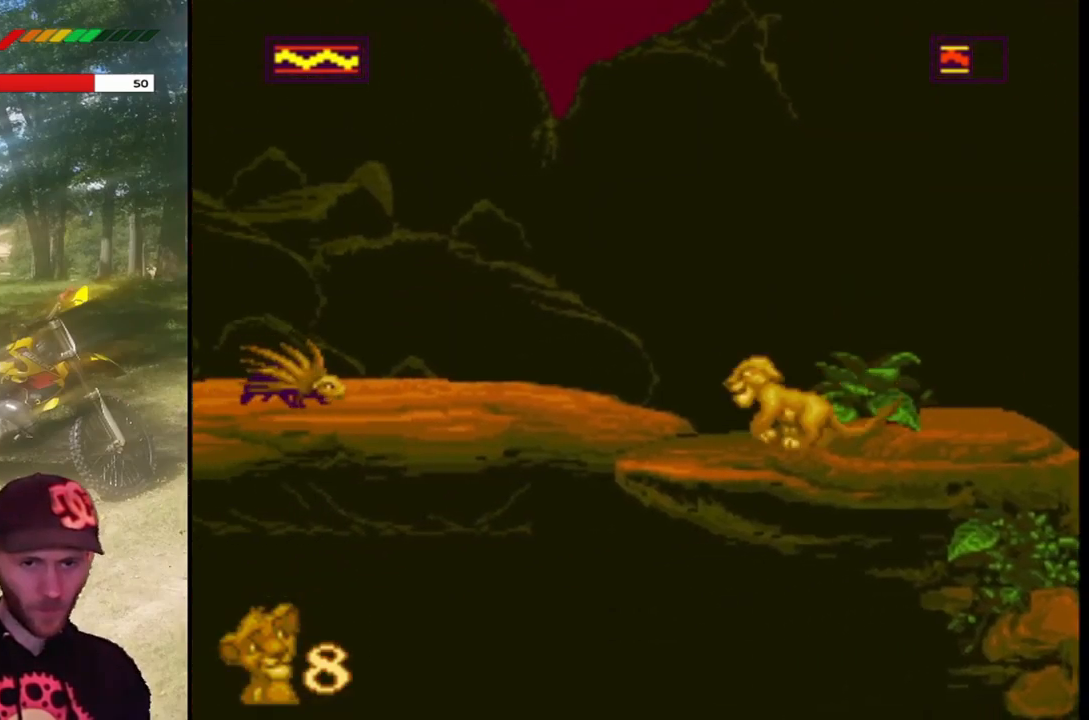
{"buttons": ["SQUARE", "DPAD_LEFT"], "left_stick": "center", "events": [[34, "DPAD_LEFT", "up"], [468, "DPAD_LEFT", "down"]]}